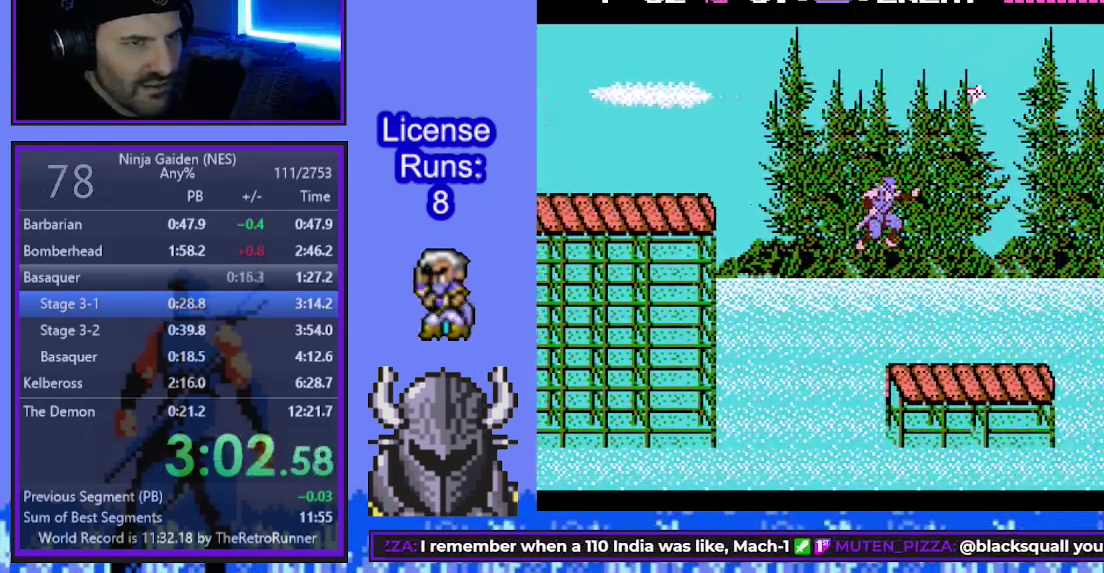
Gameplay with a controller (Xbox layout); each line is a JSON object with the inputs held at the frame after it. "events" lists button and stick changes between this image and that frame as [ms after this image, input, new state], when the widget could be followed in between. Not read: L3 R3 left_stick right_stick.
{"buttons": ["DPAD_RIGHT"], "events": []}
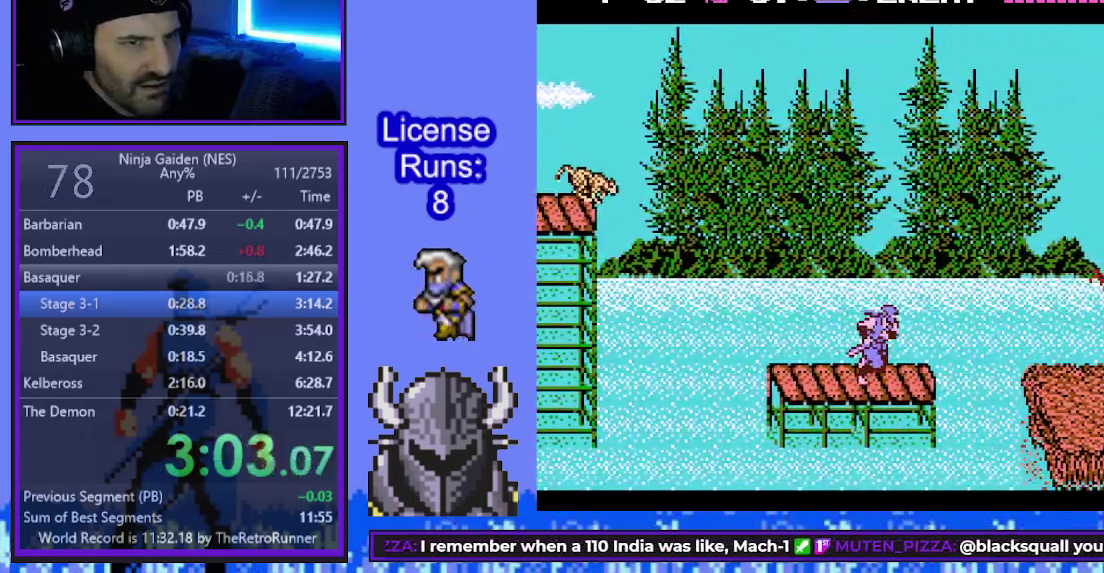
{"buttons": ["DPAD_RIGHT"], "events": [[100, "B", "down"], [283, "B", "up"]]}
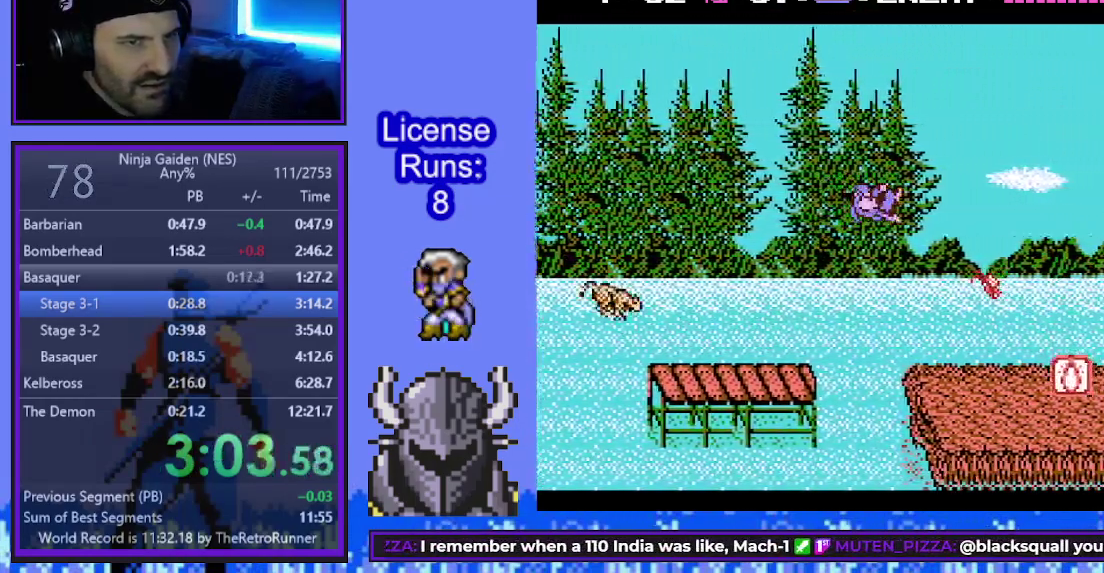
{"buttons": ["DPAD_RIGHT"], "events": [[117, "A", "down"], [233, "A", "up"]]}
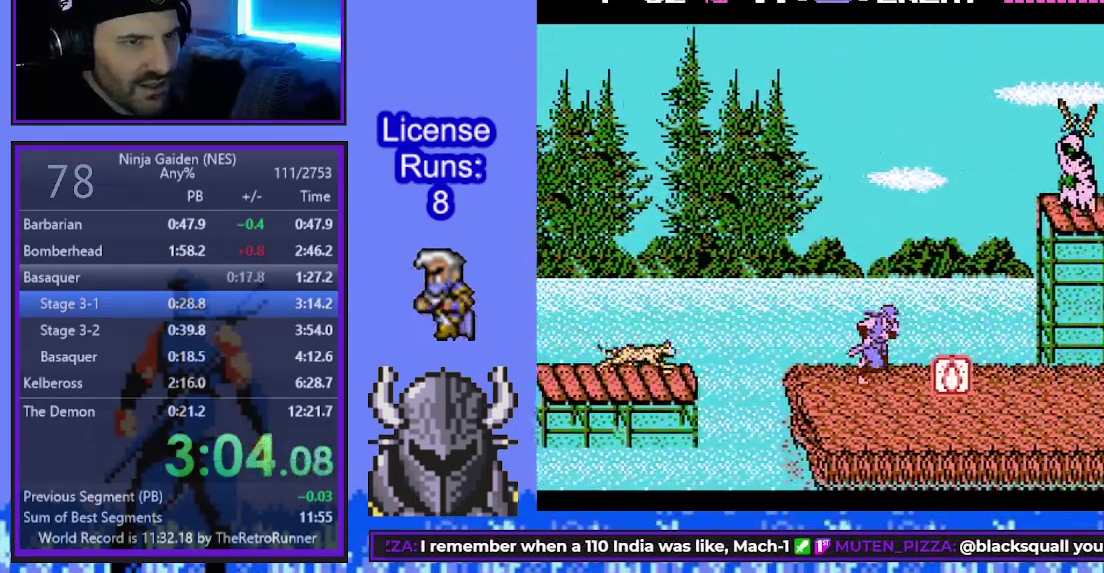
{"buttons": ["A", "DPAD_UP", "DPAD_RIGHT"], "events": [[217, "B", "down"], [350, "B", "up"], [450, "DPAD_UP", "down"], [483, "A", "down"]]}
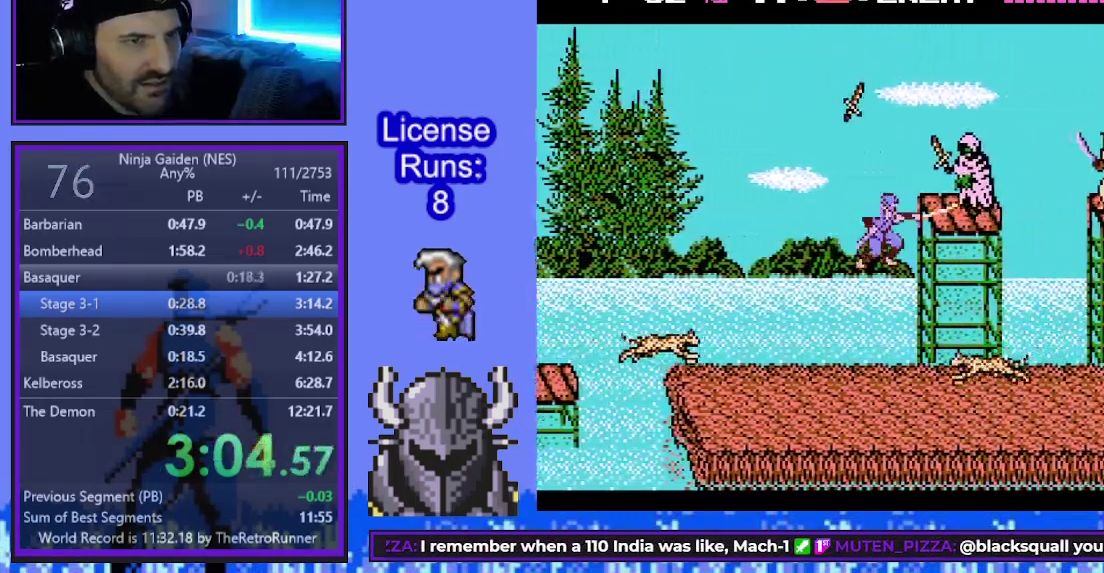
{"buttons": ["DPAD_RIGHT"], "events": [[100, "A", "up"], [200, "DPAD_UP", "up"]]}
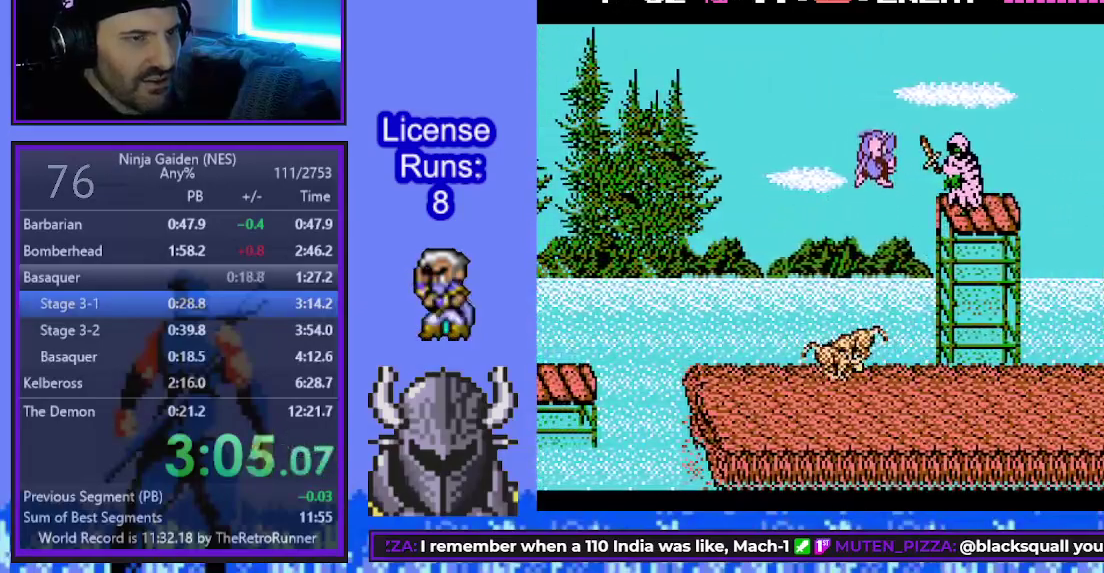
{"buttons": ["B", "DPAD_RIGHT"], "events": [[433, "B", "down"]]}
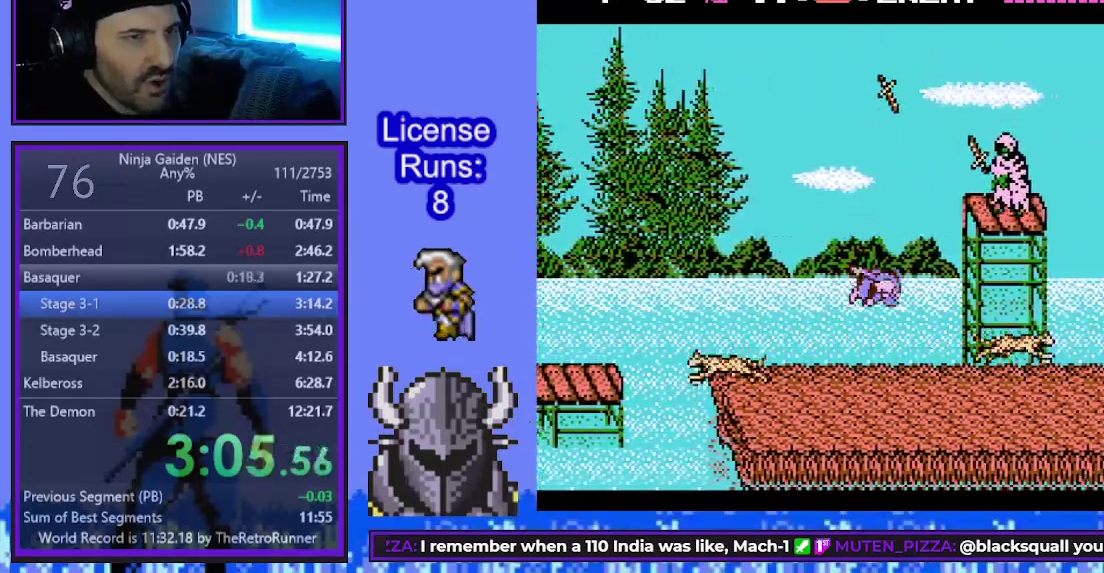
{"buttons": ["DPAD_RIGHT"], "events": [[50, "B", "up"], [200, "A", "down"], [317, "A", "up"]]}
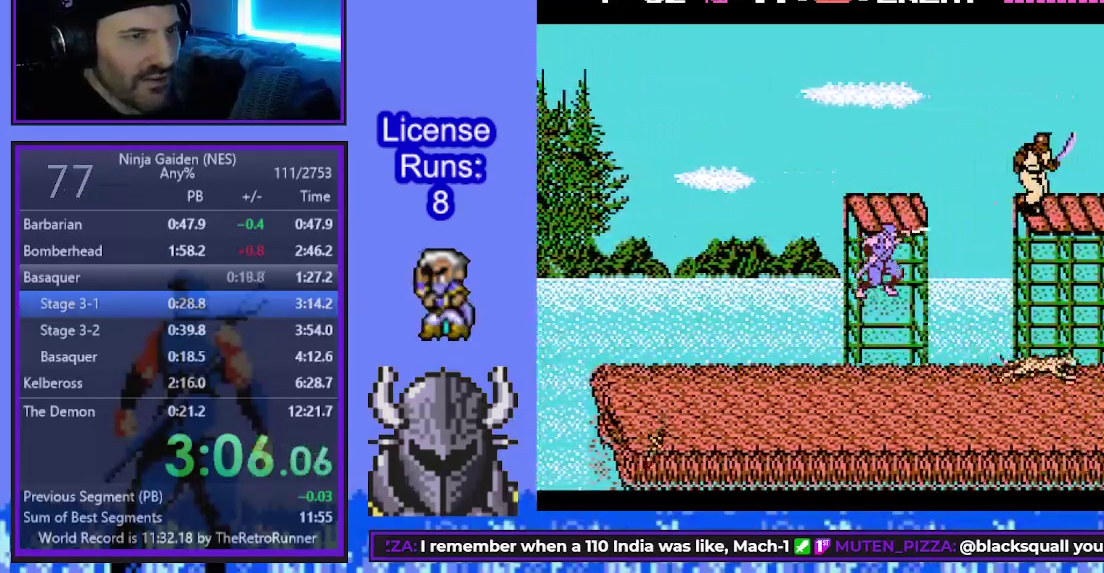
{"buttons": ["DPAD_RIGHT"], "events": []}
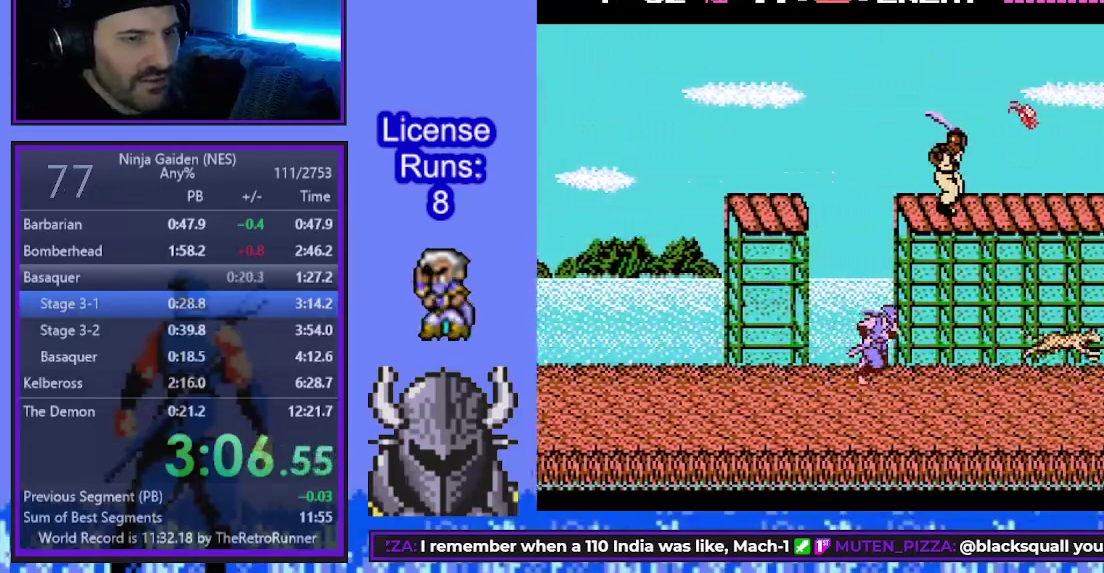
{"buttons": ["DPAD_RIGHT"], "events": []}
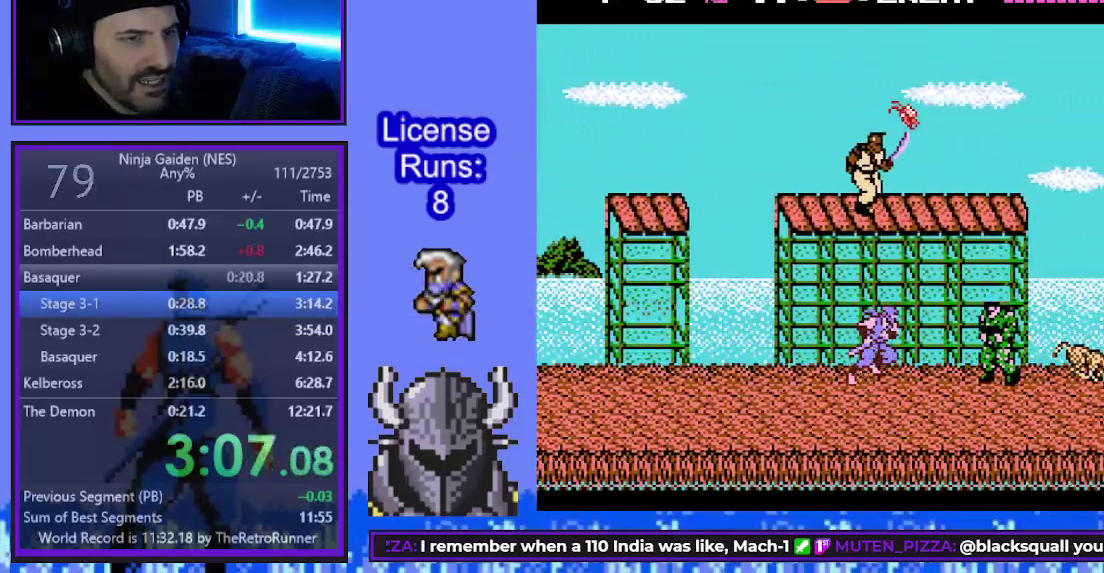
{"buttons": ["DPAD_RIGHT"], "events": [[33, "B", "down"], [67, "A", "down"], [267, "A", "up"], [267, "B", "up"]]}
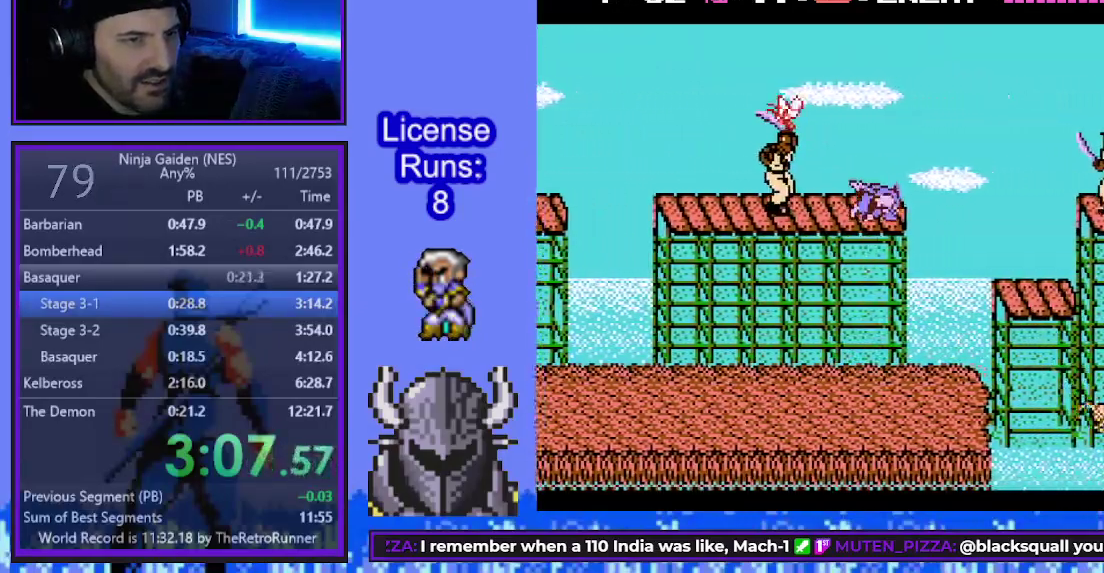
{"buttons": ["DPAD_UP"], "events": [[283, "B", "down"], [433, "B", "up"], [433, "DPAD_UP", "down"], [500, "DPAD_RIGHT", "up"]]}
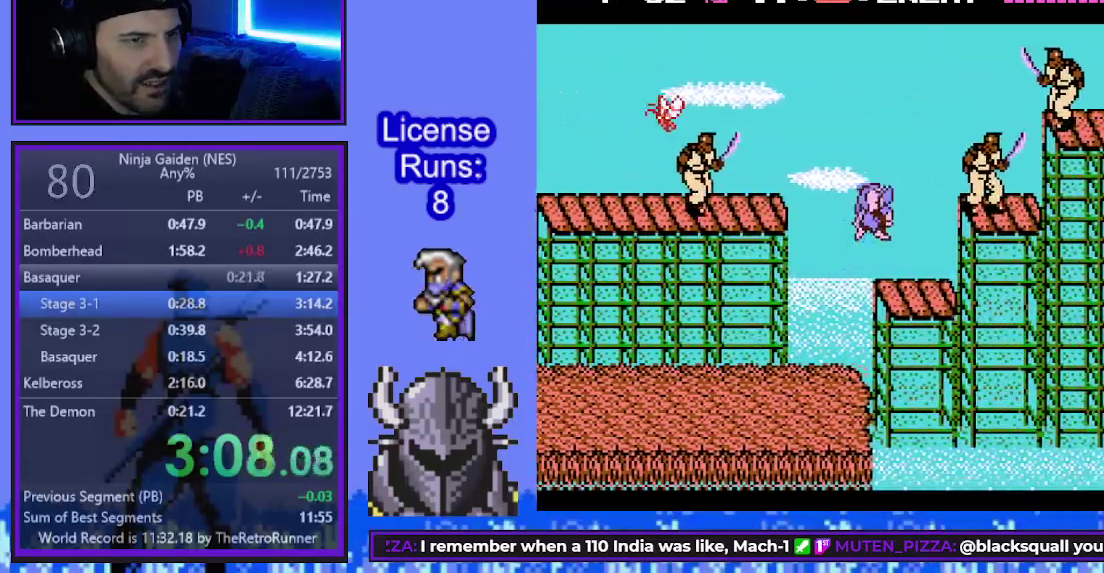
{"buttons": ["B", "DPAD_UP", "DPAD_RIGHT"], "events": [[33, "A", "down"], [133, "A", "up"], [150, "DPAD_RIGHT", "down"], [417, "B", "down"]]}
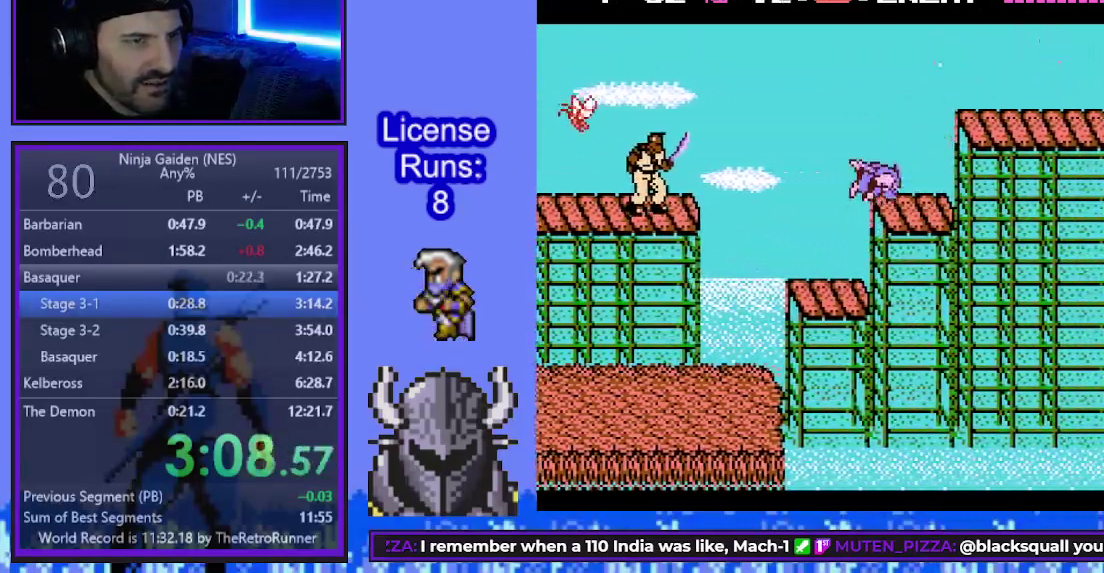
{"buttons": ["DPAD_RIGHT"], "events": [[83, "B", "up"], [167, "DPAD_RIGHT", "up"], [167, "DPAD_UP", "up"], [417, "DPAD_RIGHT", "down"]]}
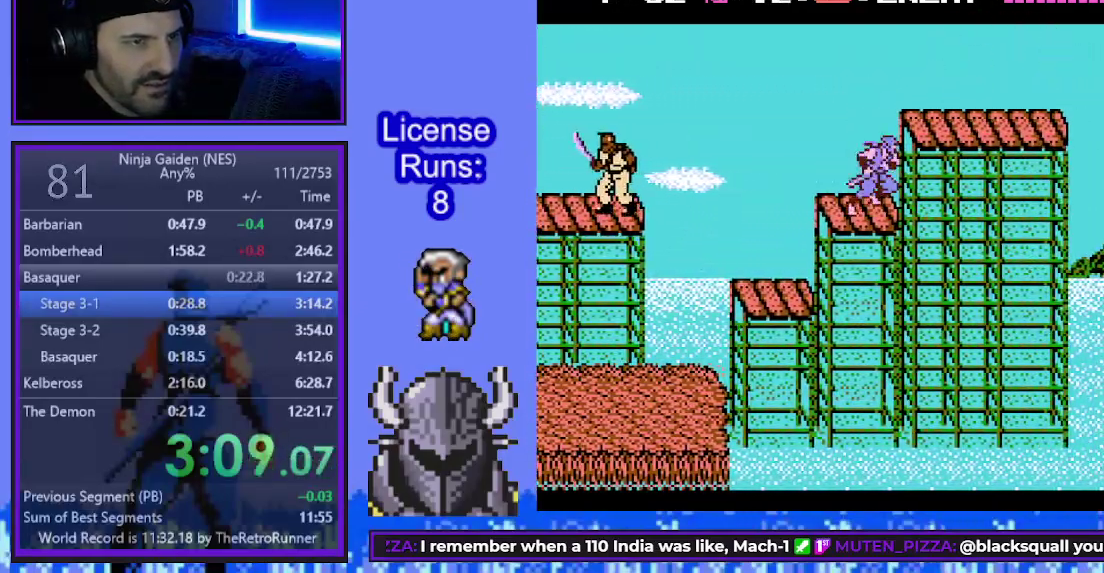
{"buttons": ["DPAD_RIGHT"], "events": [[17, "B", "down"], [17, "DPAD_UP", "down"], [167, "B", "up"], [217, "DPAD_UP", "up"]]}
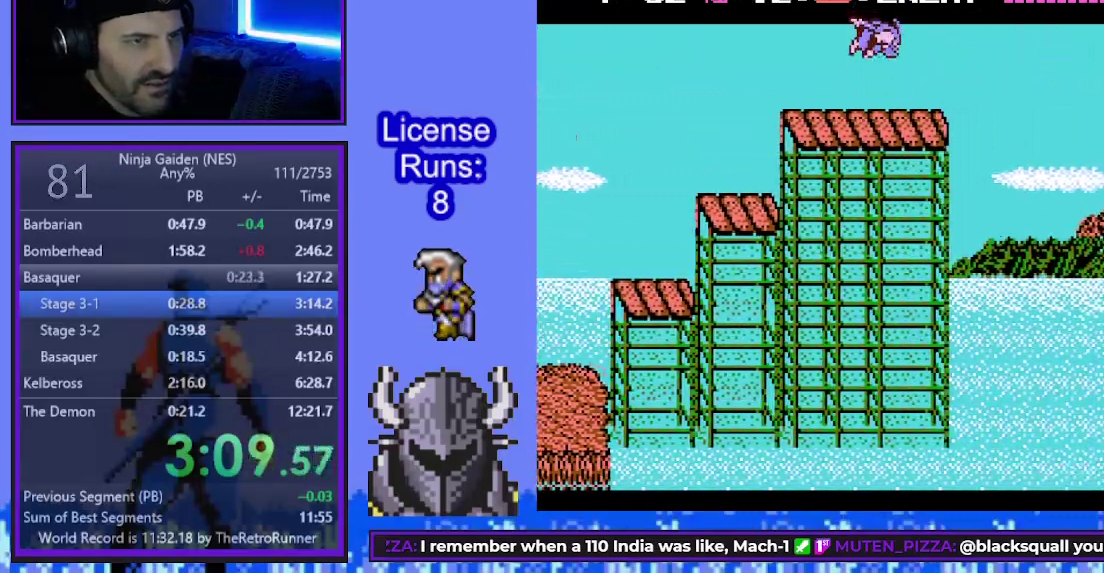
{"buttons": ["DPAD_RIGHT"], "events": [[133, "B", "down"], [267, "B", "up"]]}
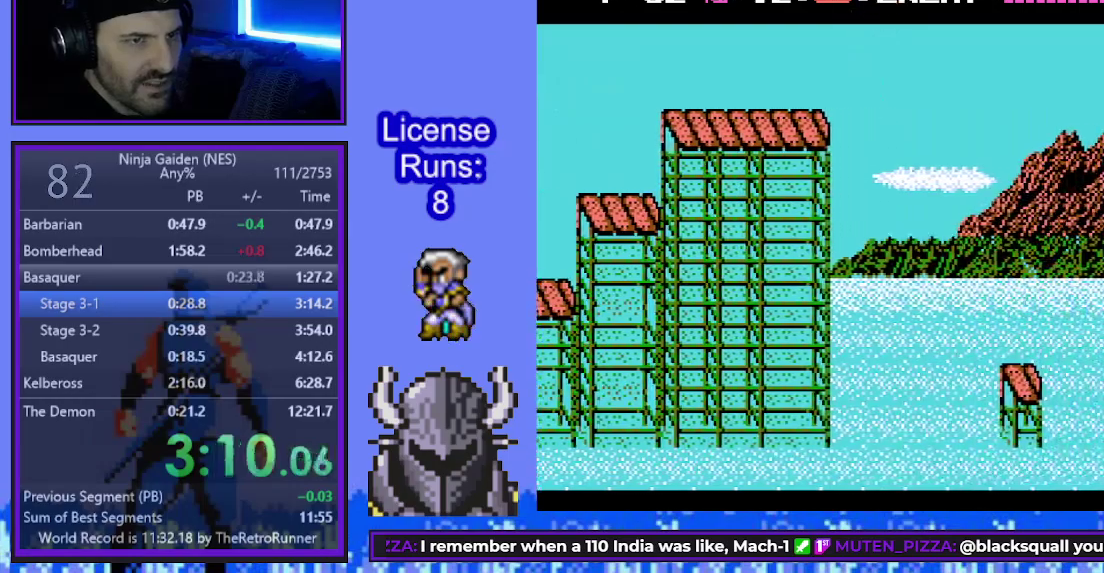
{"buttons": ["DPAD_RIGHT"], "events": []}
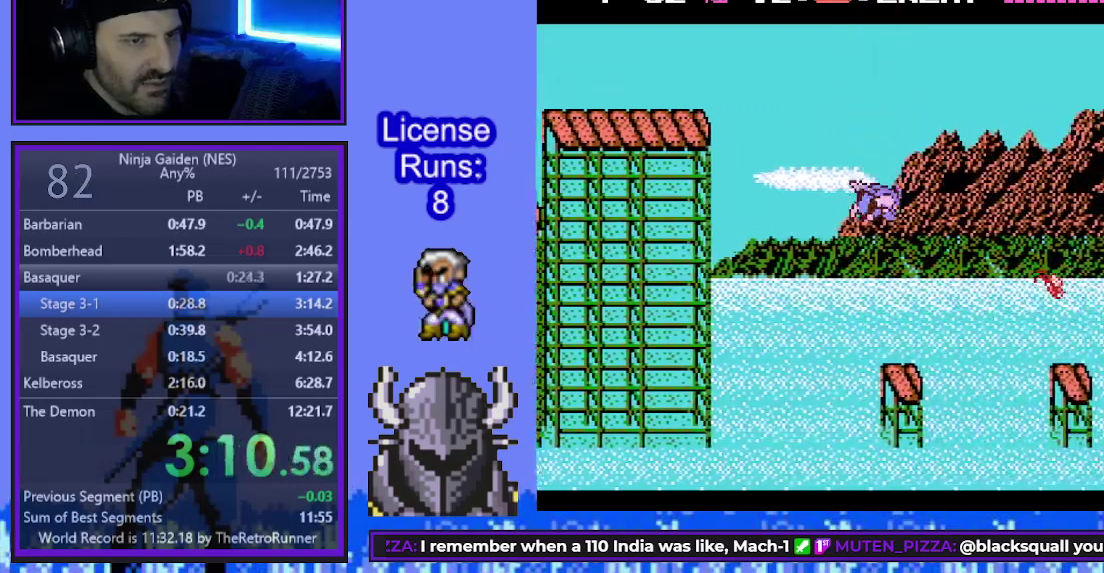
{"buttons": ["DPAD_RIGHT"], "events": [[83, "B", "down"], [250, "B", "up"]]}
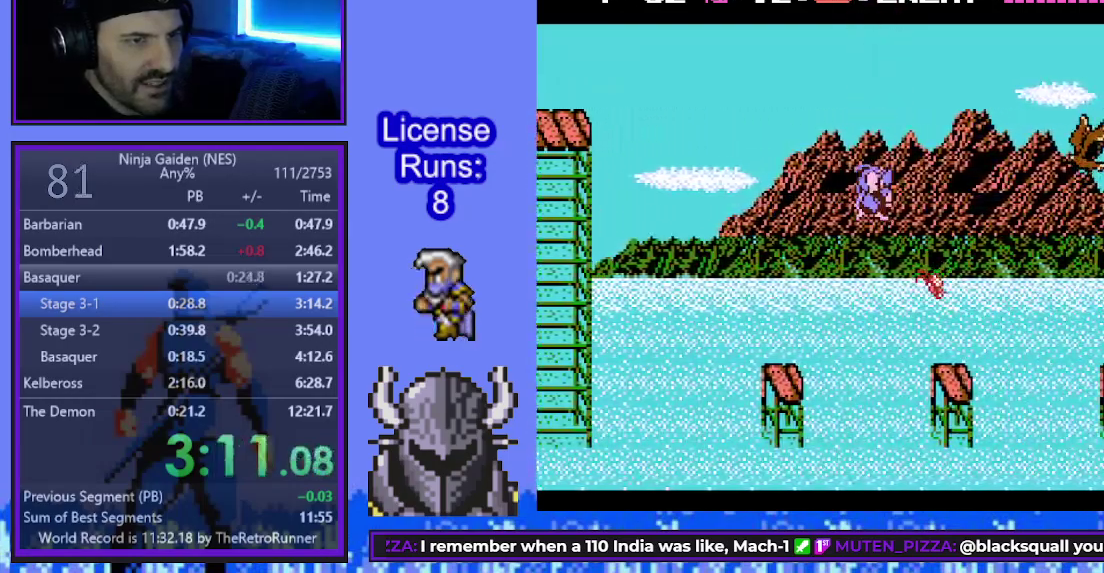
{"buttons": ["DPAD_RIGHT"], "events": [[83, "A", "down"], [183, "A", "up"], [367, "B", "down"], [483, "B", "up"]]}
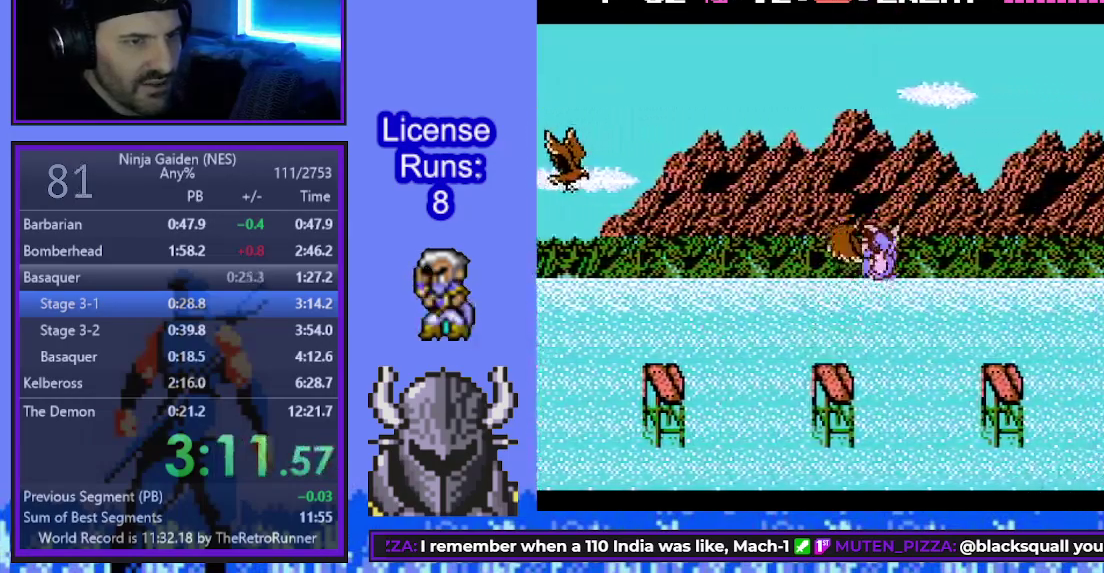
{"buttons": ["DPAD_RIGHT"], "events": []}
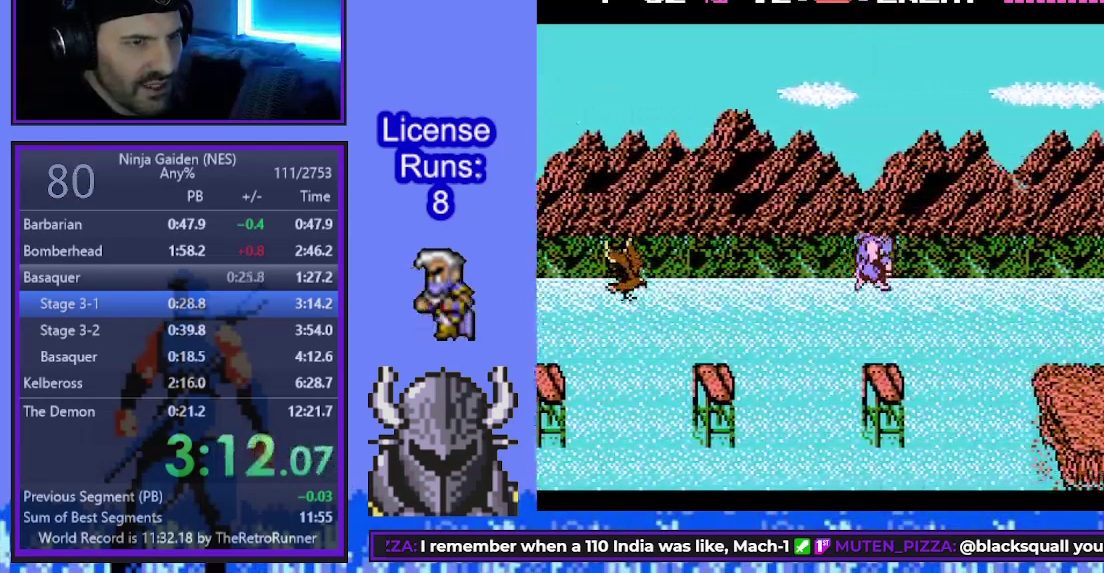
{"buttons": ["DPAD_RIGHT"], "events": [[100, "B", "down"], [267, "B", "up"]]}
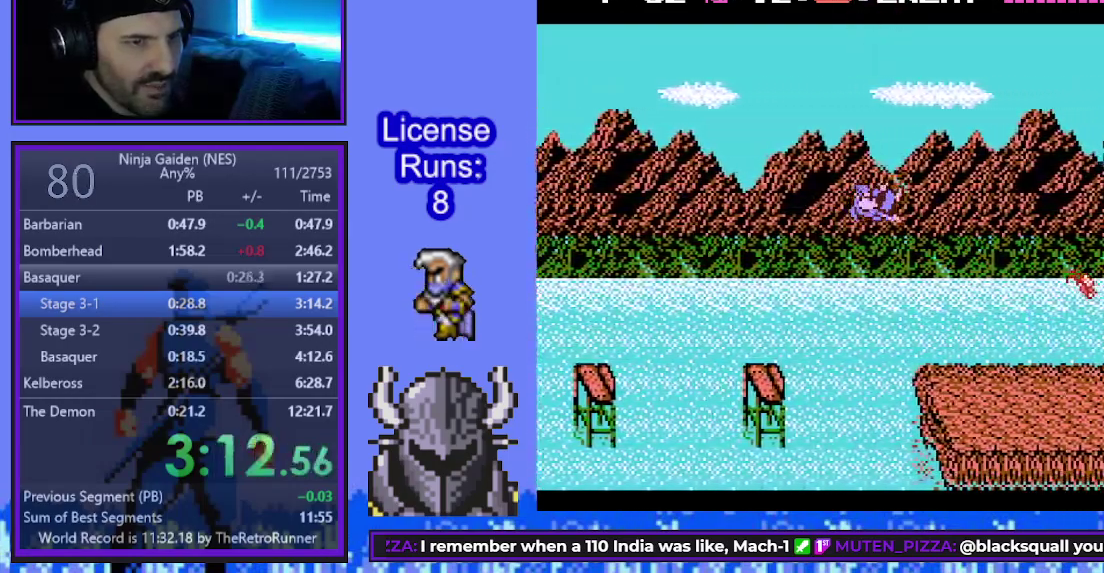
{"buttons": ["DPAD_RIGHT"], "events": []}
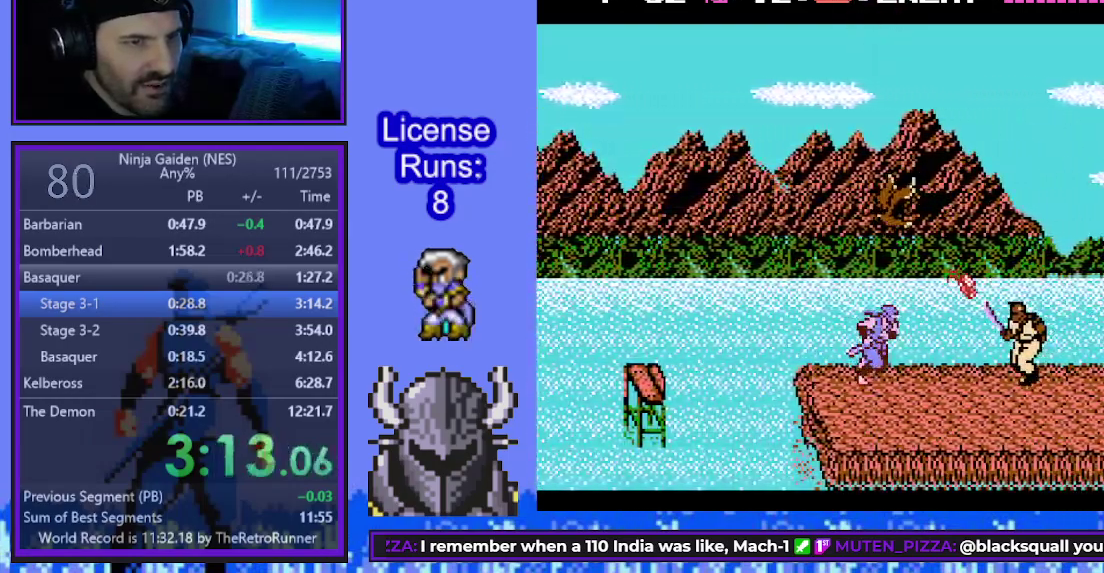
{"buttons": ["DPAD_RIGHT"], "events": [[100, "B", "down"], [317, "B", "up"]]}
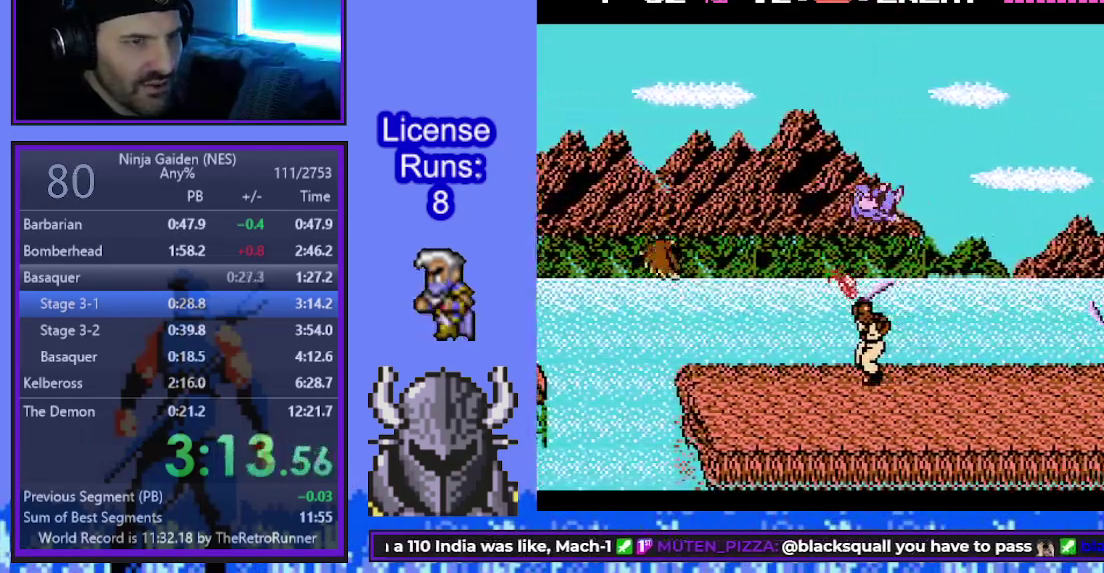
{"buttons": ["B", "DPAD_RIGHT"], "events": [[483, "B", "down"]]}
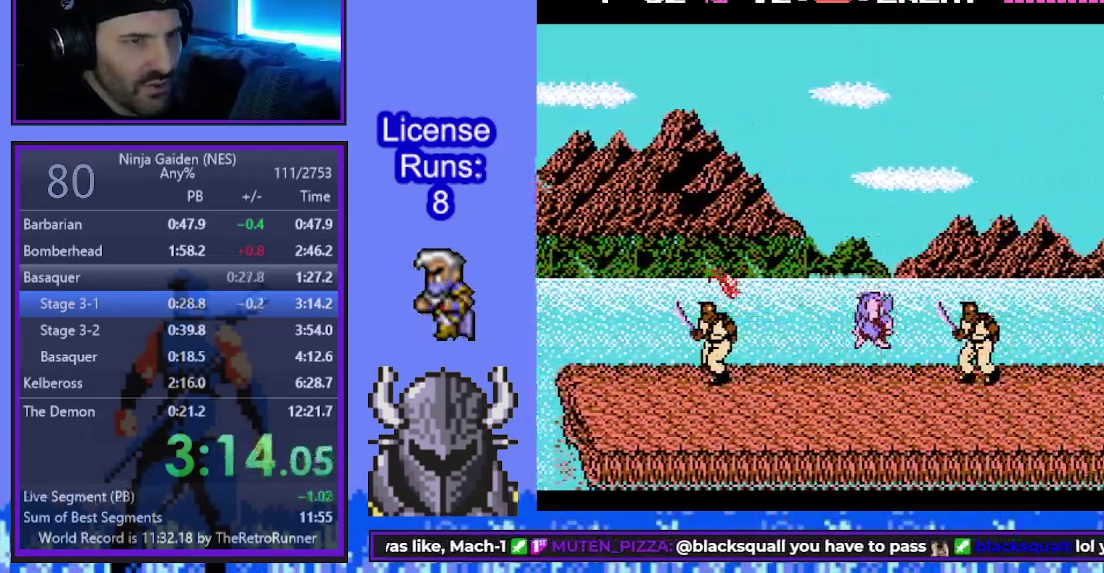
{"buttons": ["DPAD_RIGHT"], "events": [[250, "B", "up"]]}
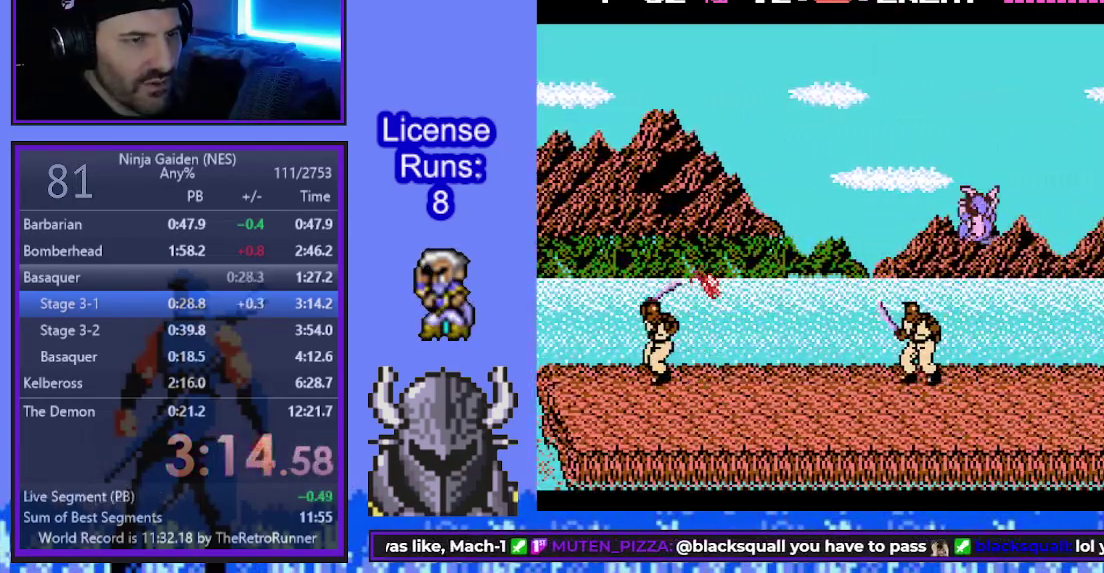
{"buttons": ["DPAD_RIGHT"], "events": []}
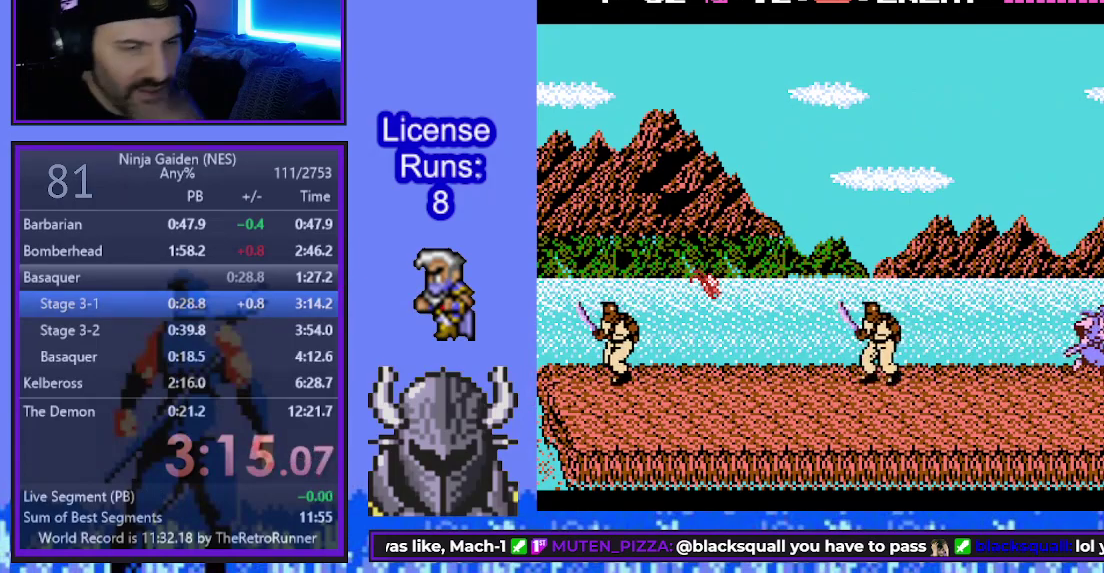
{"buttons": ["DPAD_RIGHT"], "events": []}
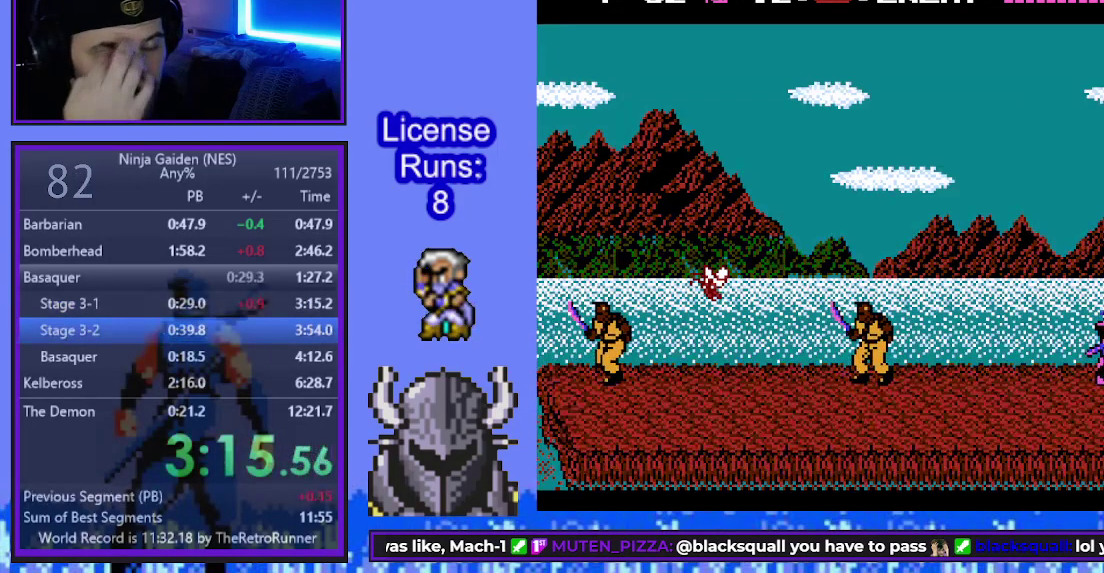
{"buttons": ["DPAD_RIGHT"], "events": []}
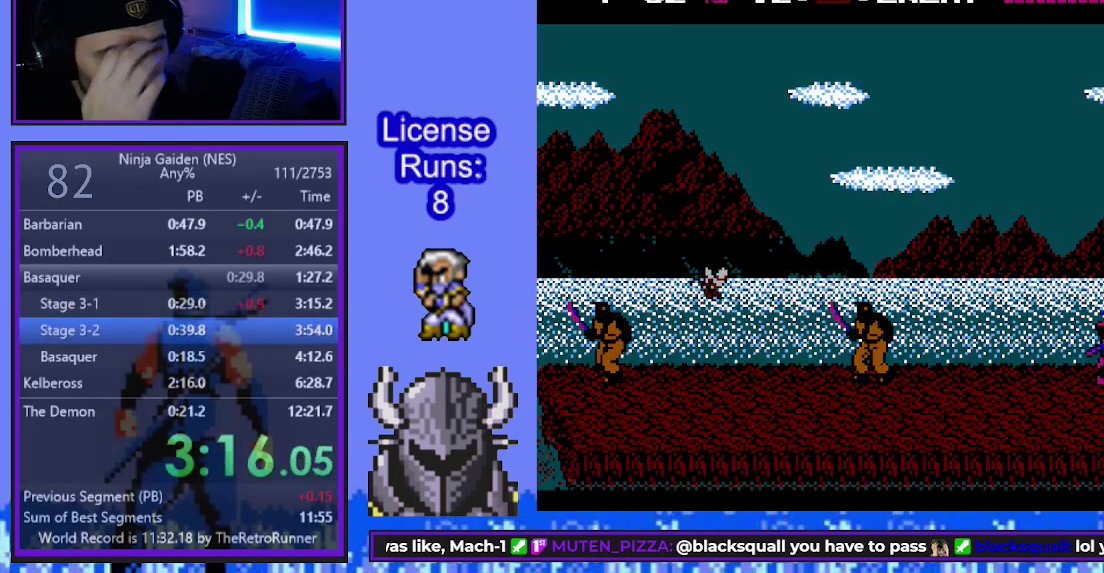
{"buttons": [], "events": [[167, "DPAD_RIGHT", "up"]]}
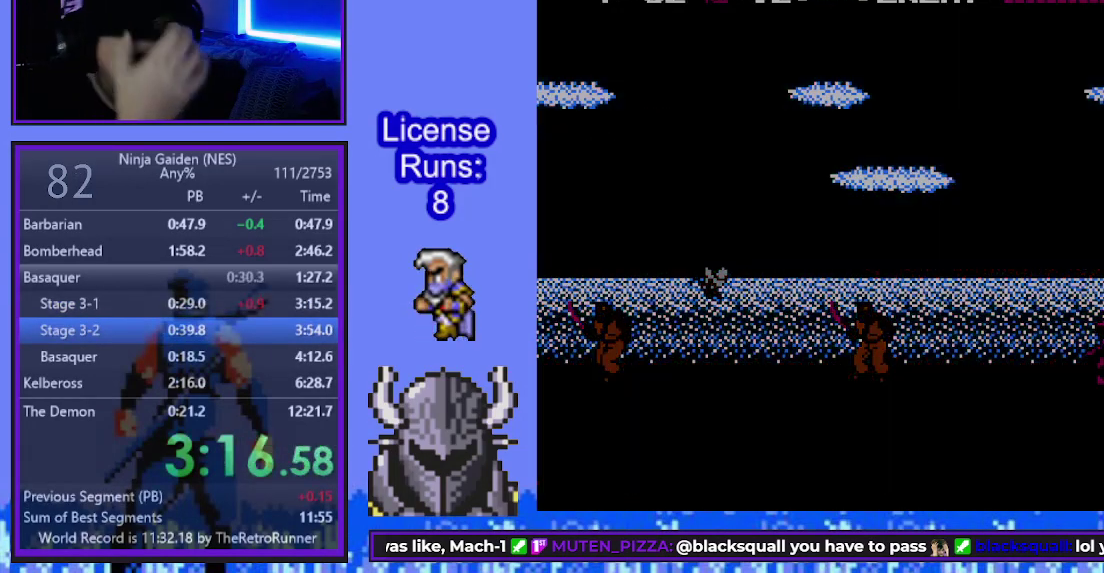
{"buttons": [], "events": []}
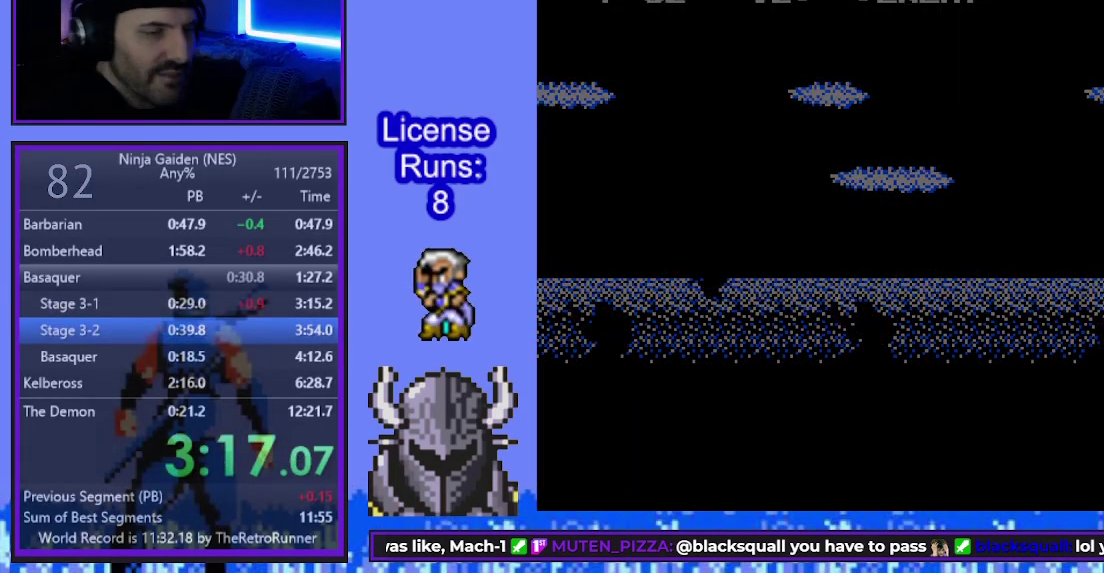
{"buttons": ["DPAD_RIGHT"], "events": [[283, "DPAD_RIGHT", "down"]]}
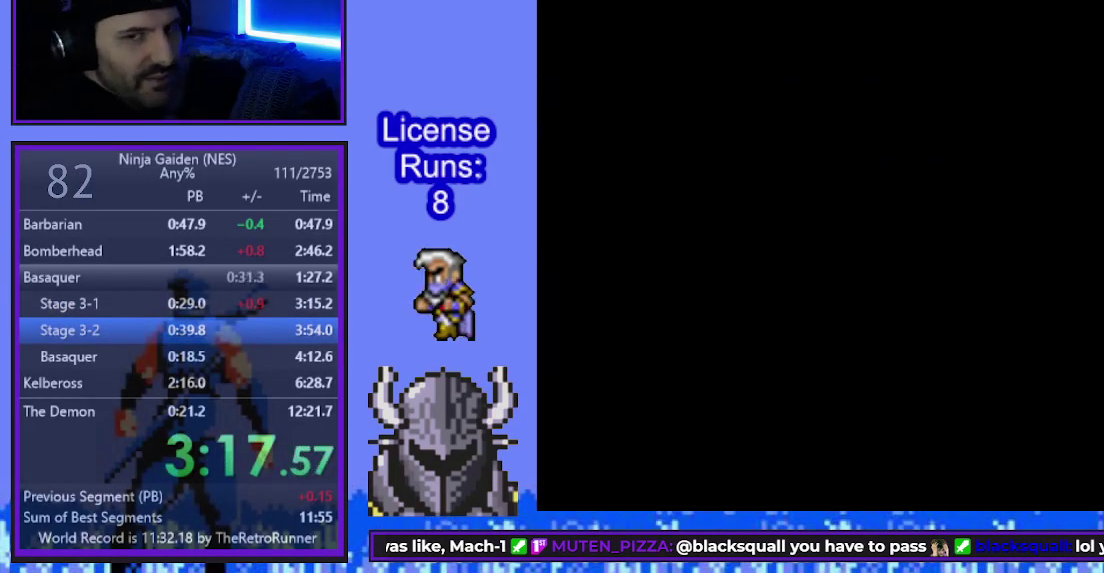
{"buttons": ["DPAD_RIGHT"], "events": []}